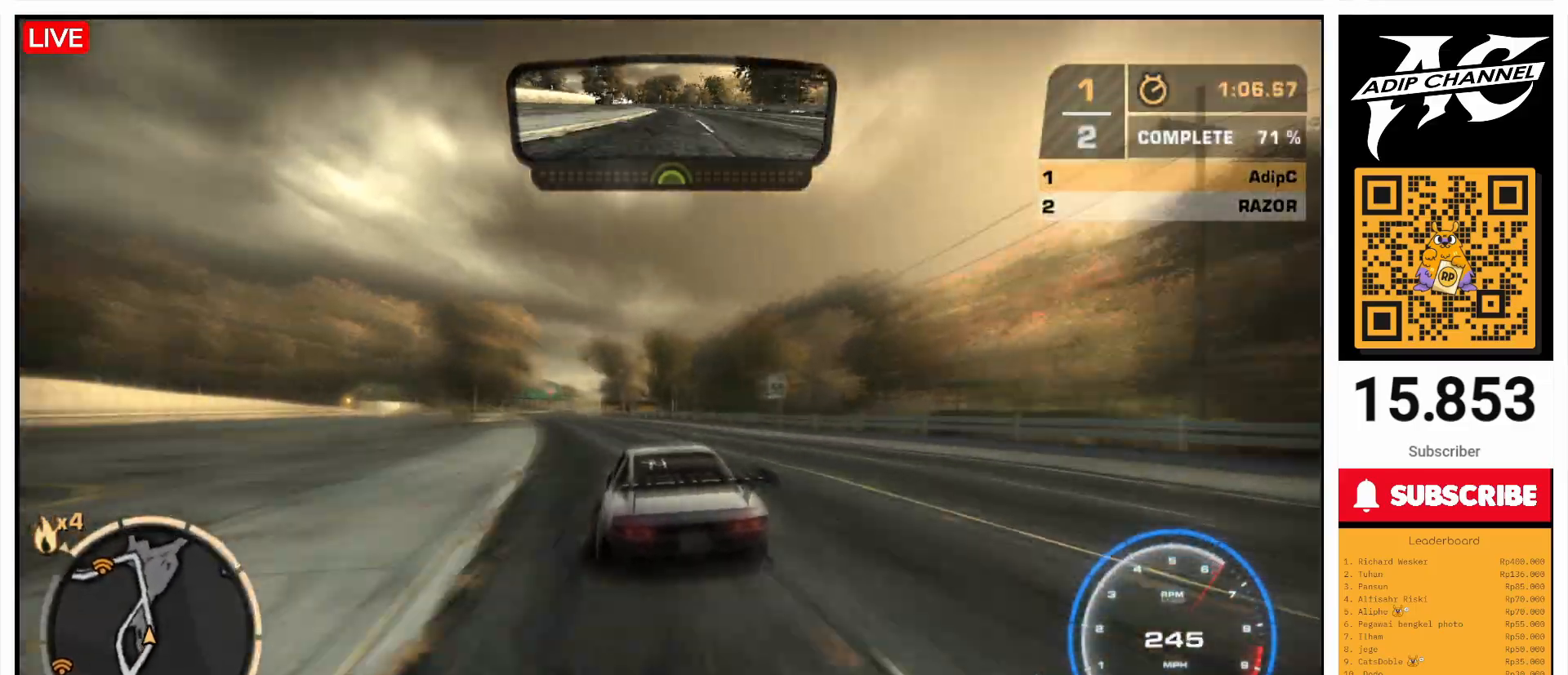
Gameplay with a controller (PlayStation layout); each line is a JSON object with the inputs held at the frame after it. "events" lists button and stick changes between this image and that frame as [ms after this image, input, new state], when the widget could be followed in between. Not read: L3 R3 right_stick.
{"buttons": ["R2"], "left_stick": "right", "events": [[100, "left_stick", "right"], [167, "left_stick", "center"], [400, "left_stick", "right"]]}
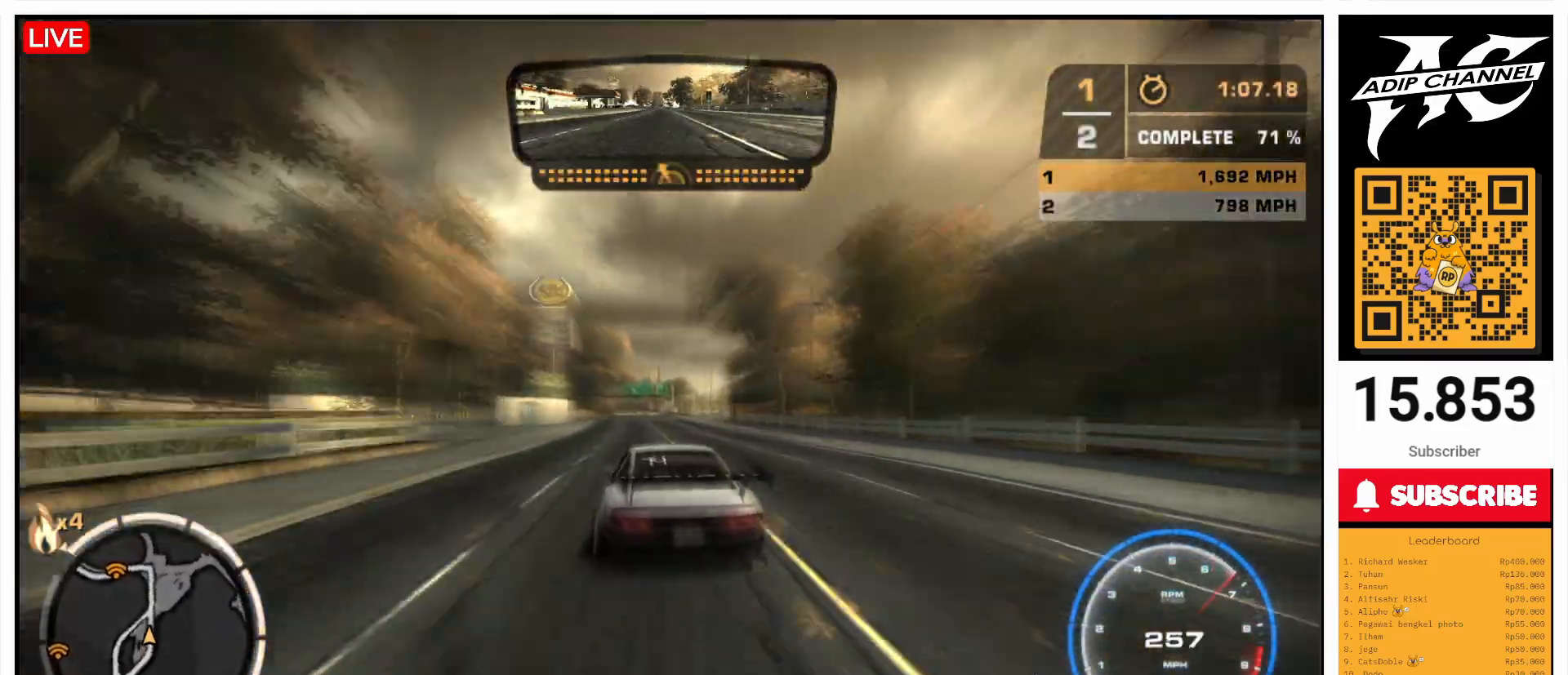
{"buttons": ["R2"], "left_stick": "center", "events": [[300, "left_stick", "center"]]}
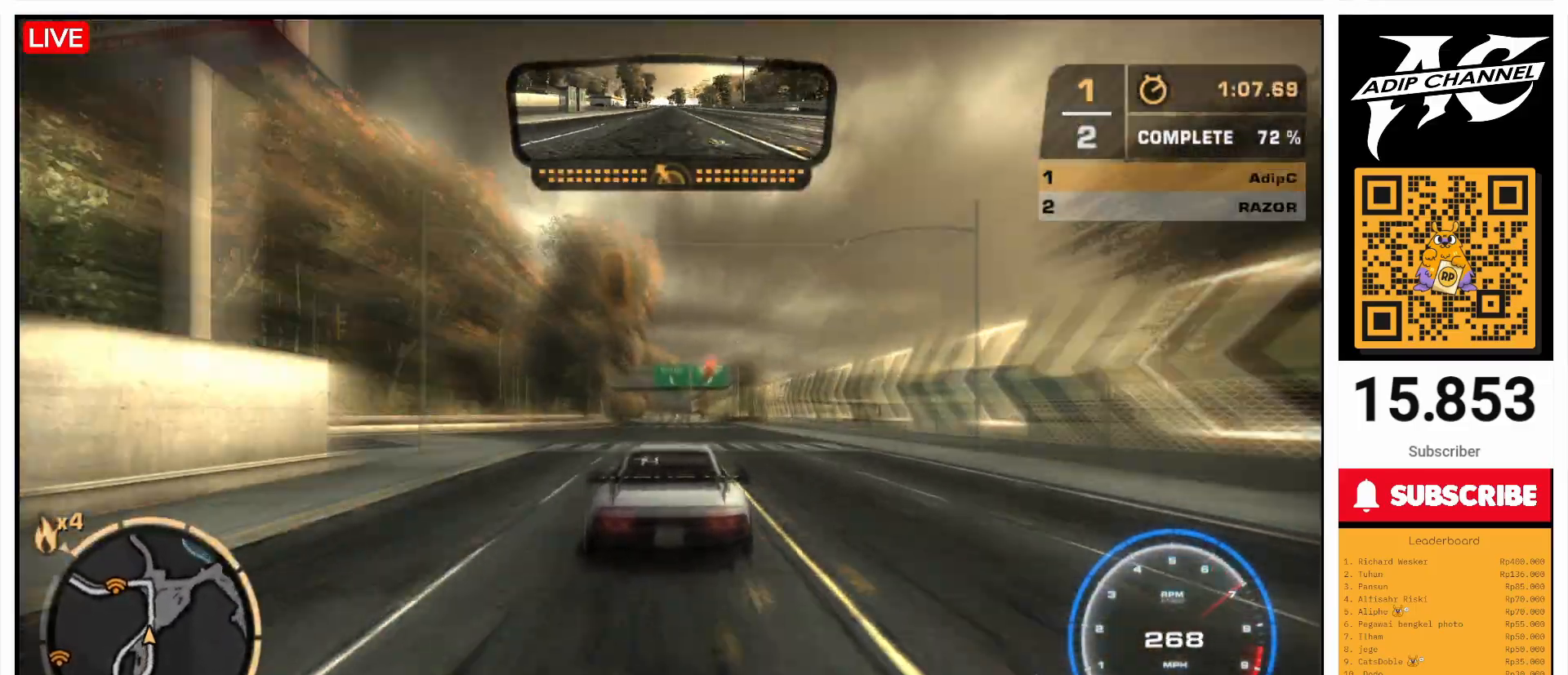
{"buttons": ["R2"], "left_stick": "center", "events": [[300, "left_stick", "left"], [433, "left_stick", "center"]]}
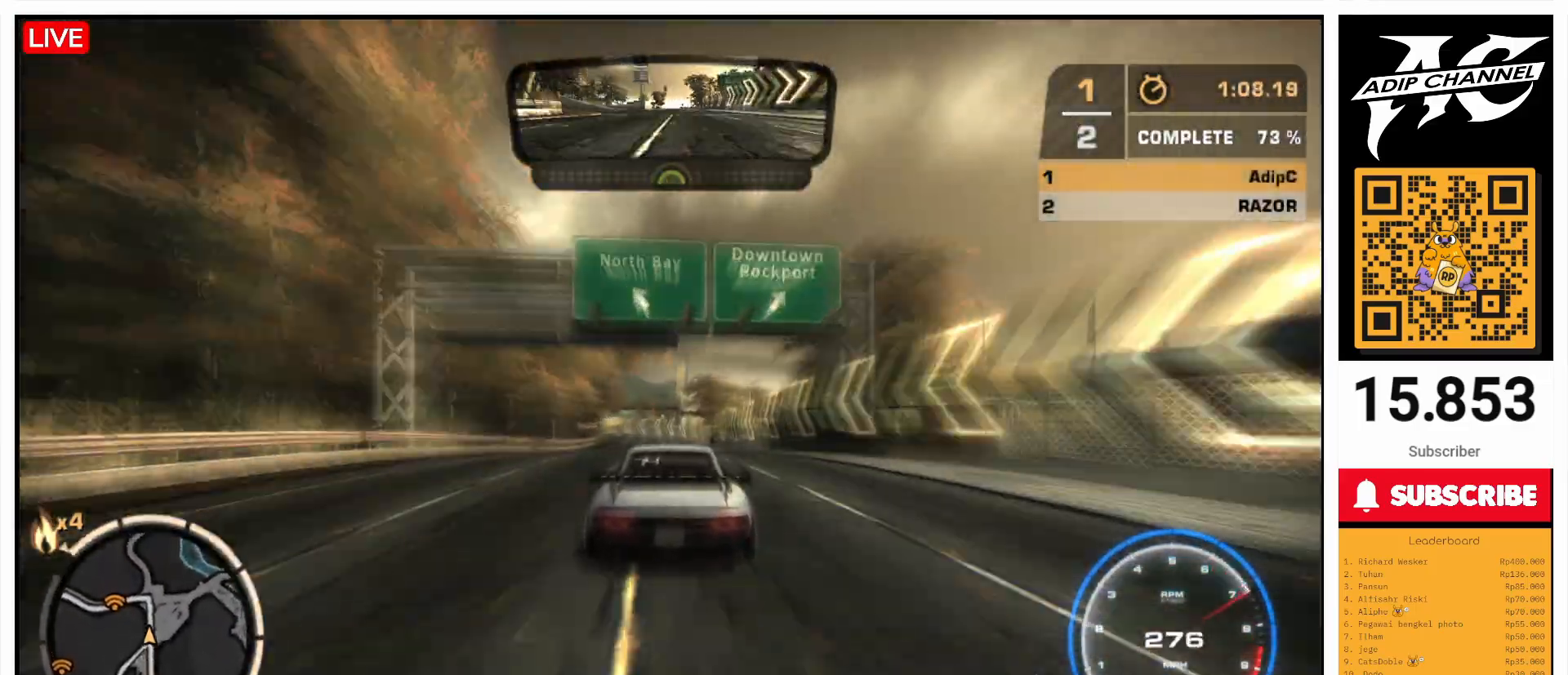
{"buttons": ["SQUARE"], "left_stick": "left", "events": [[200, "R2", "up"], [300, "left_stick", "left"], [400, "SQUARE", "down"]]}
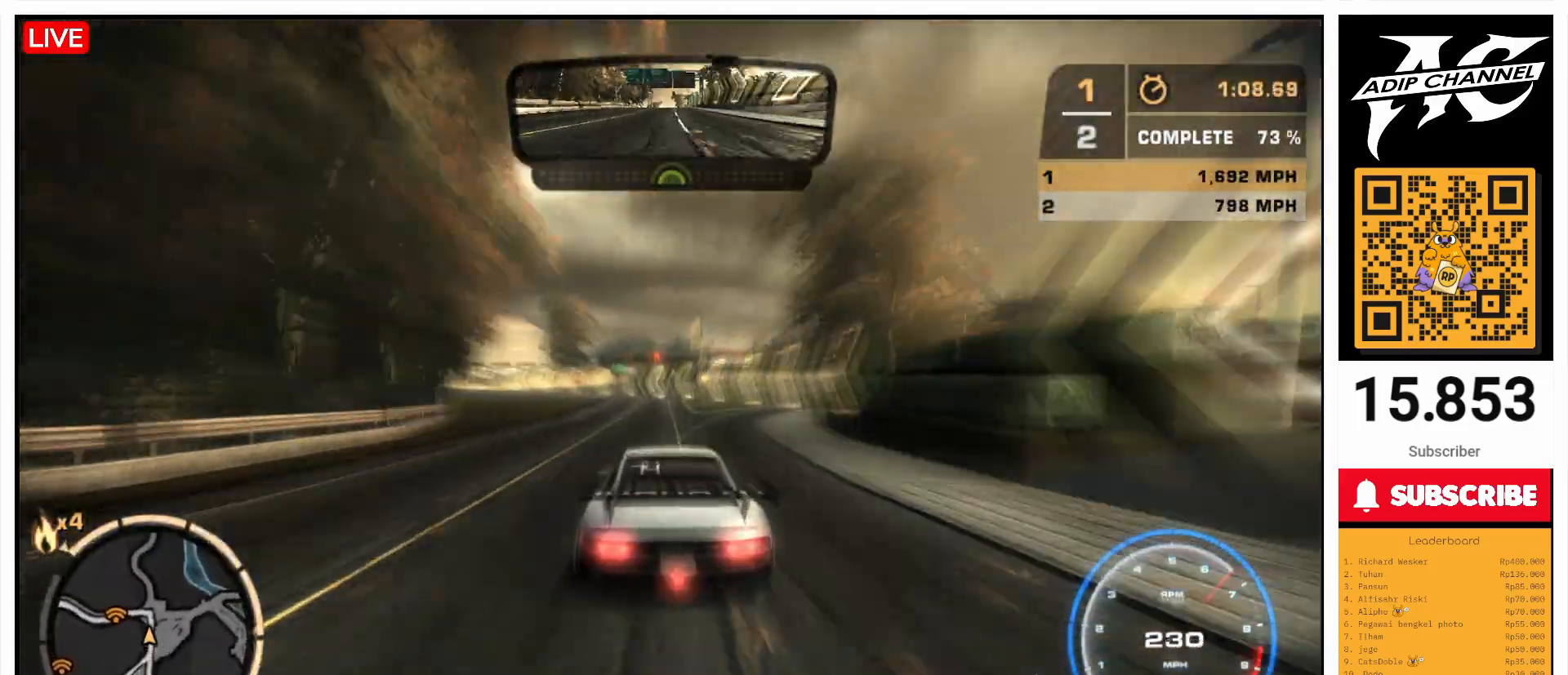
{"buttons": ["R2"], "left_stick": "left", "events": [[100, "SQUARE", "up"], [400, "R2", "down"]]}
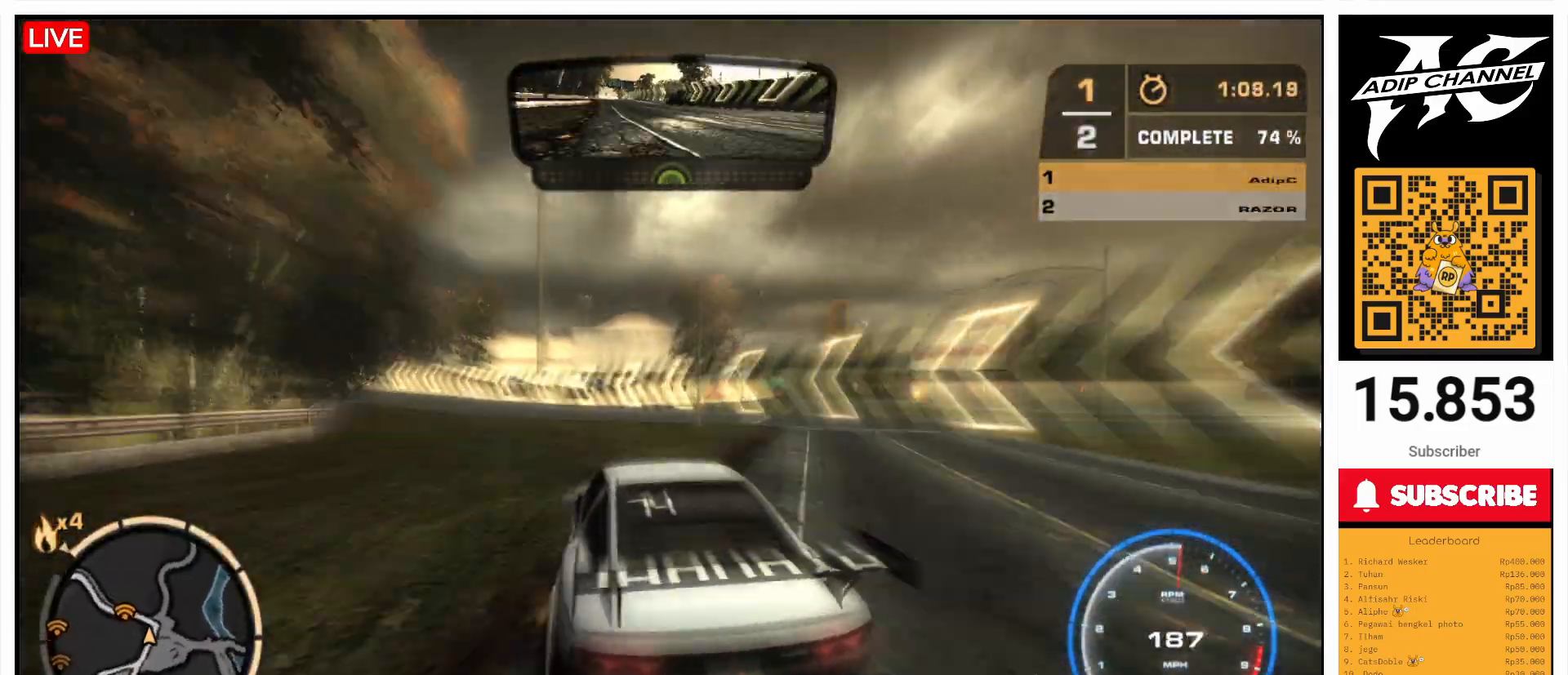
{"buttons": ["R2"], "left_stick": "left", "events": [[400, "left_stick", "center"], [467, "left_stick", "left"]]}
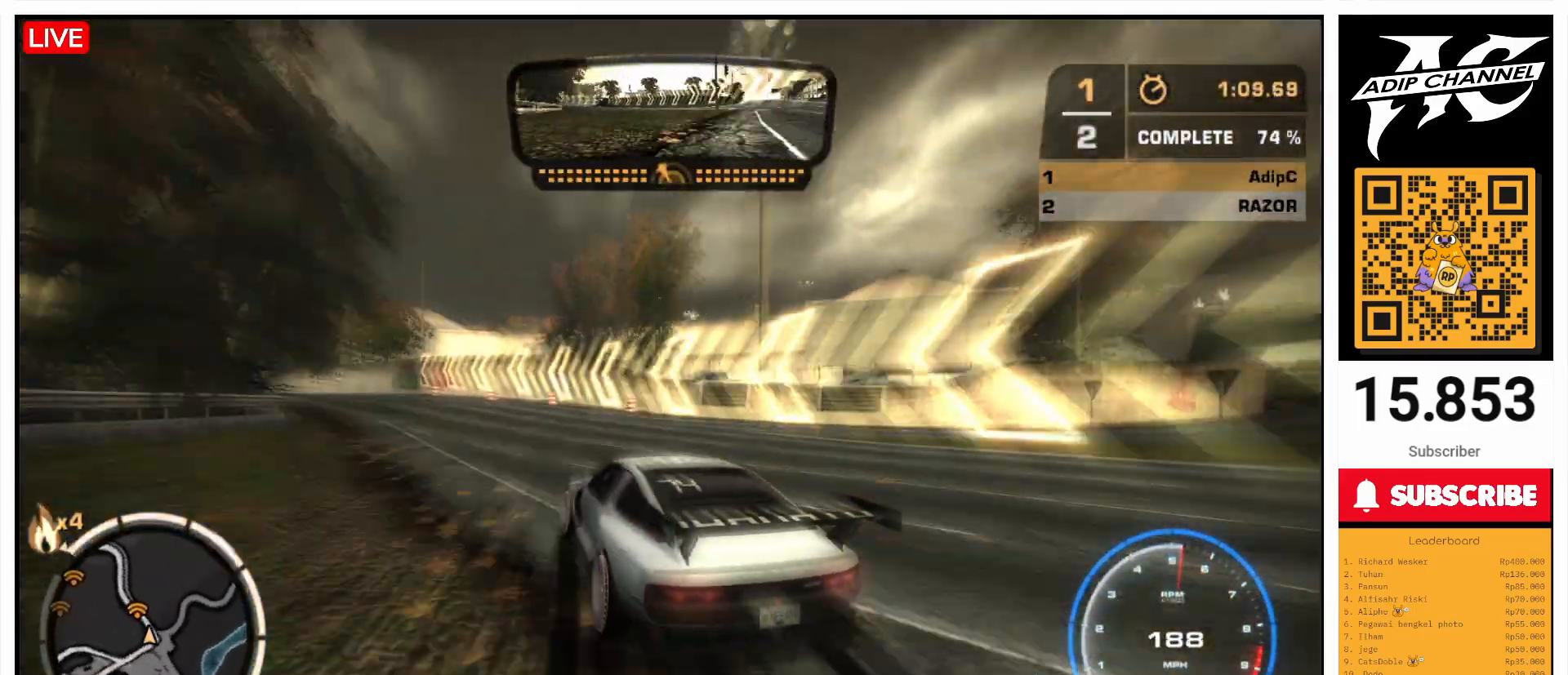
{"buttons": ["R2"], "left_stick": "right", "events": [[267, "left_stick", "center"], [467, "left_stick", "right"]]}
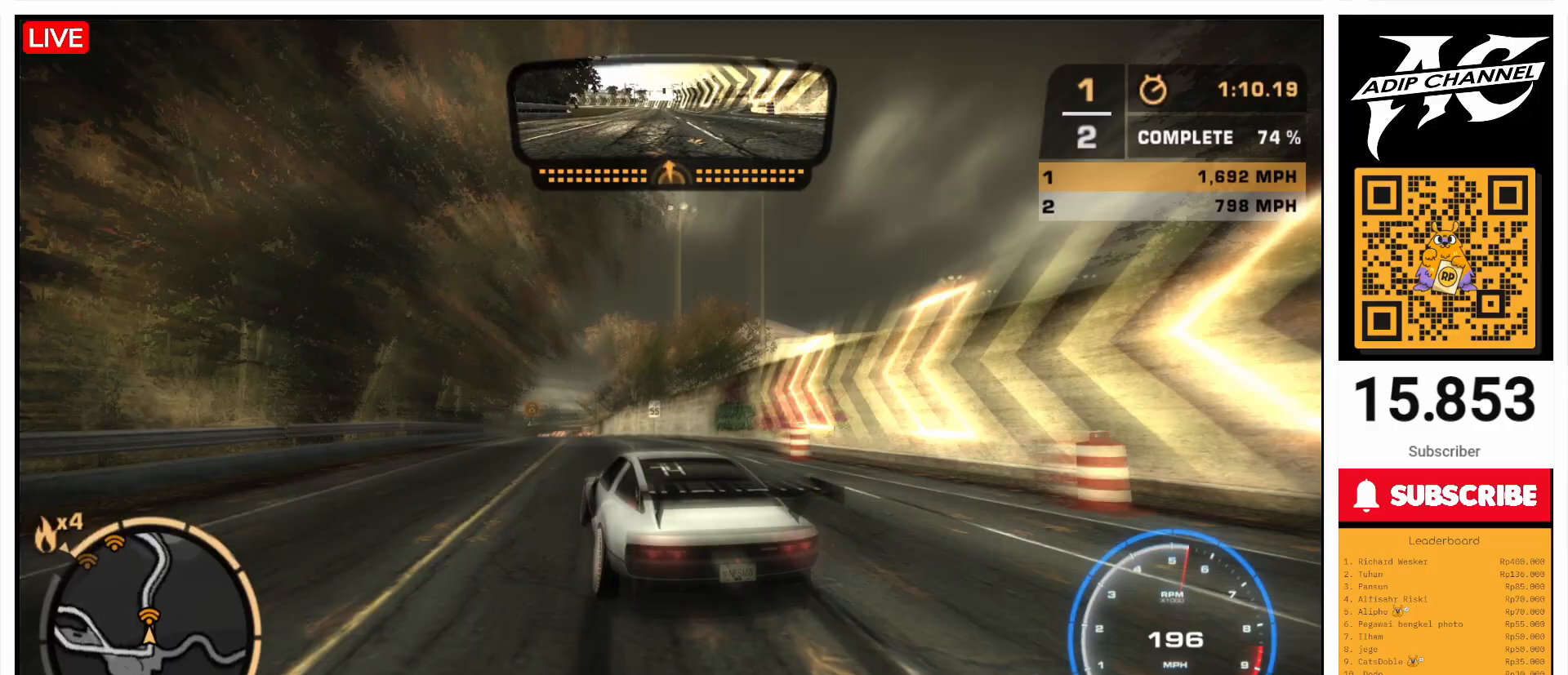
{"buttons": ["R2"], "left_stick": "left", "events": [[400, "left_stick", "center"], [500, "left_stick", "left"]]}
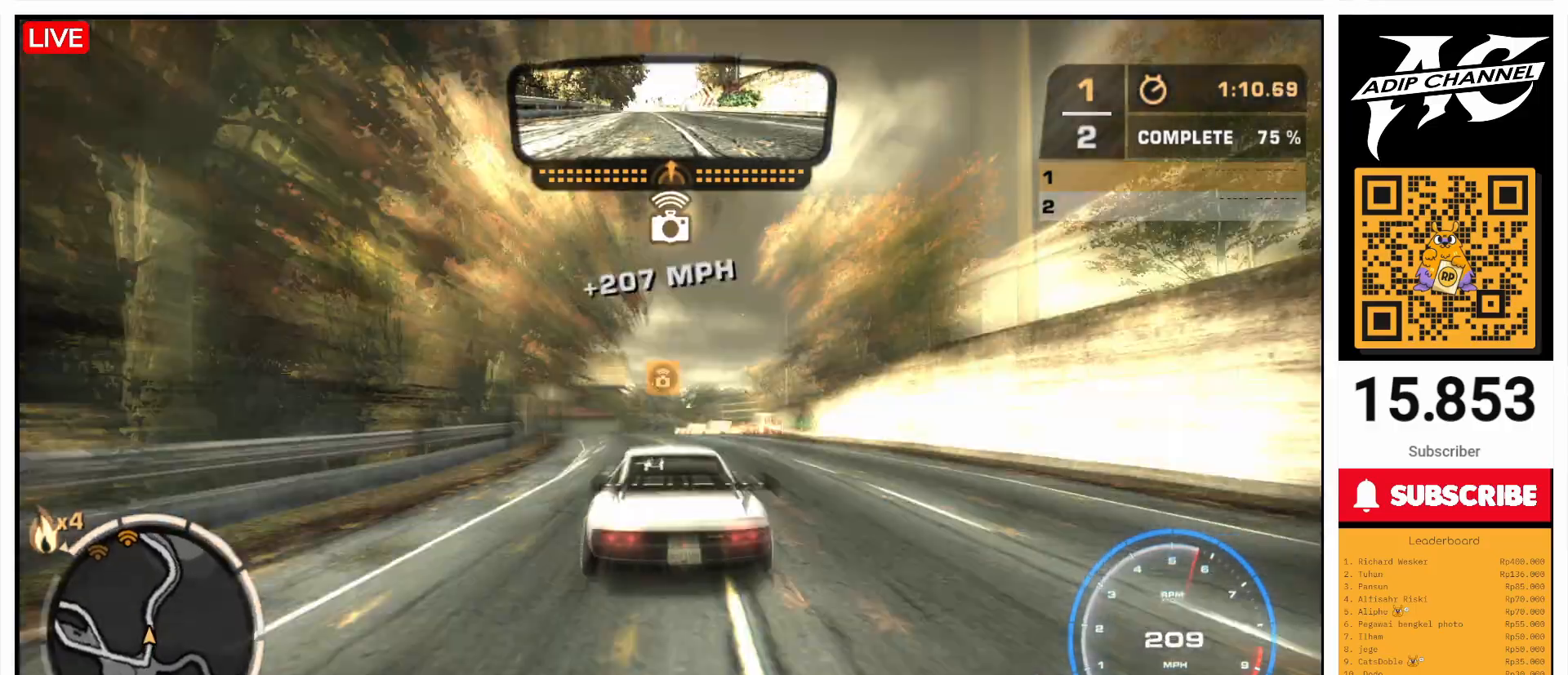
{"buttons": ["R2"], "left_stick": "right", "events": [[200, "left_stick", "right"]]}
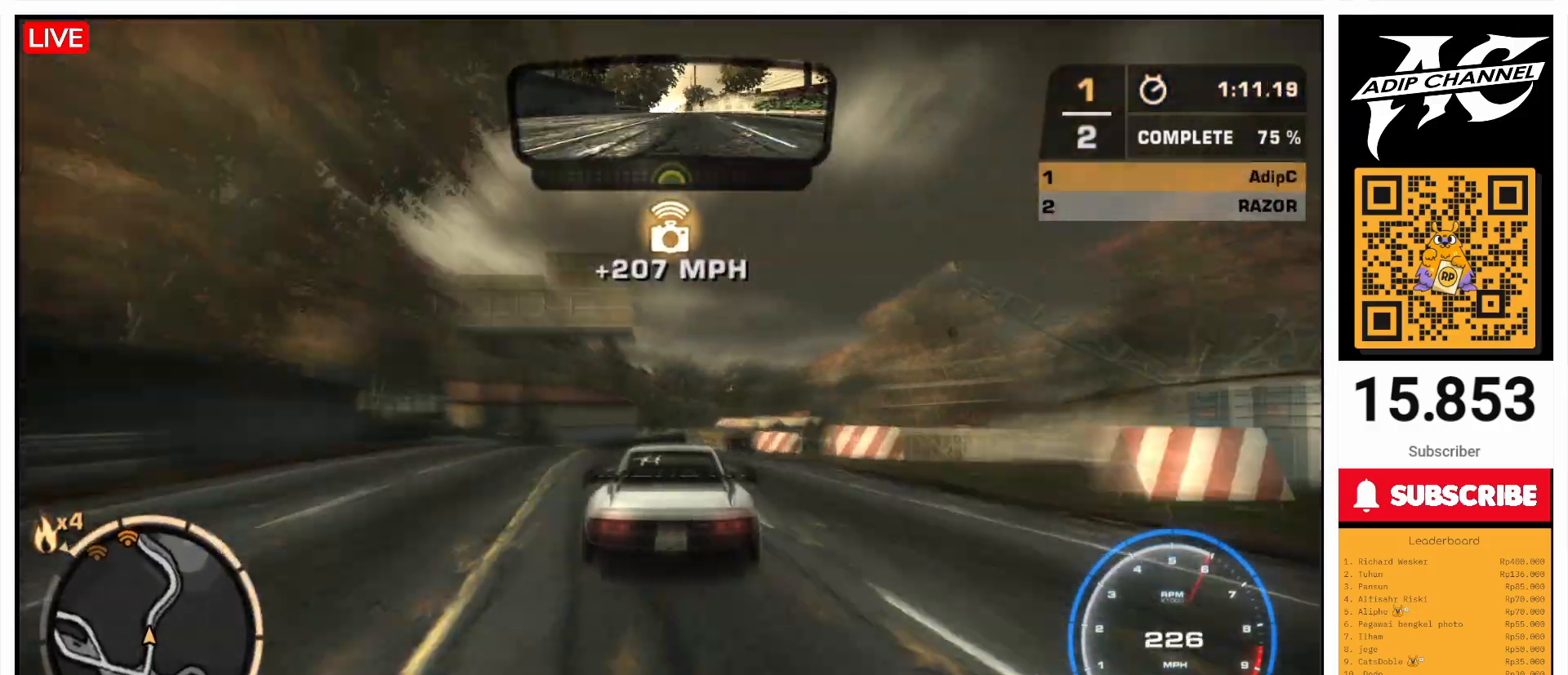
{"buttons": ["R2"], "left_stick": "right", "events": [[100, "left_stick", "center"], [333, "left_stick", "right"]]}
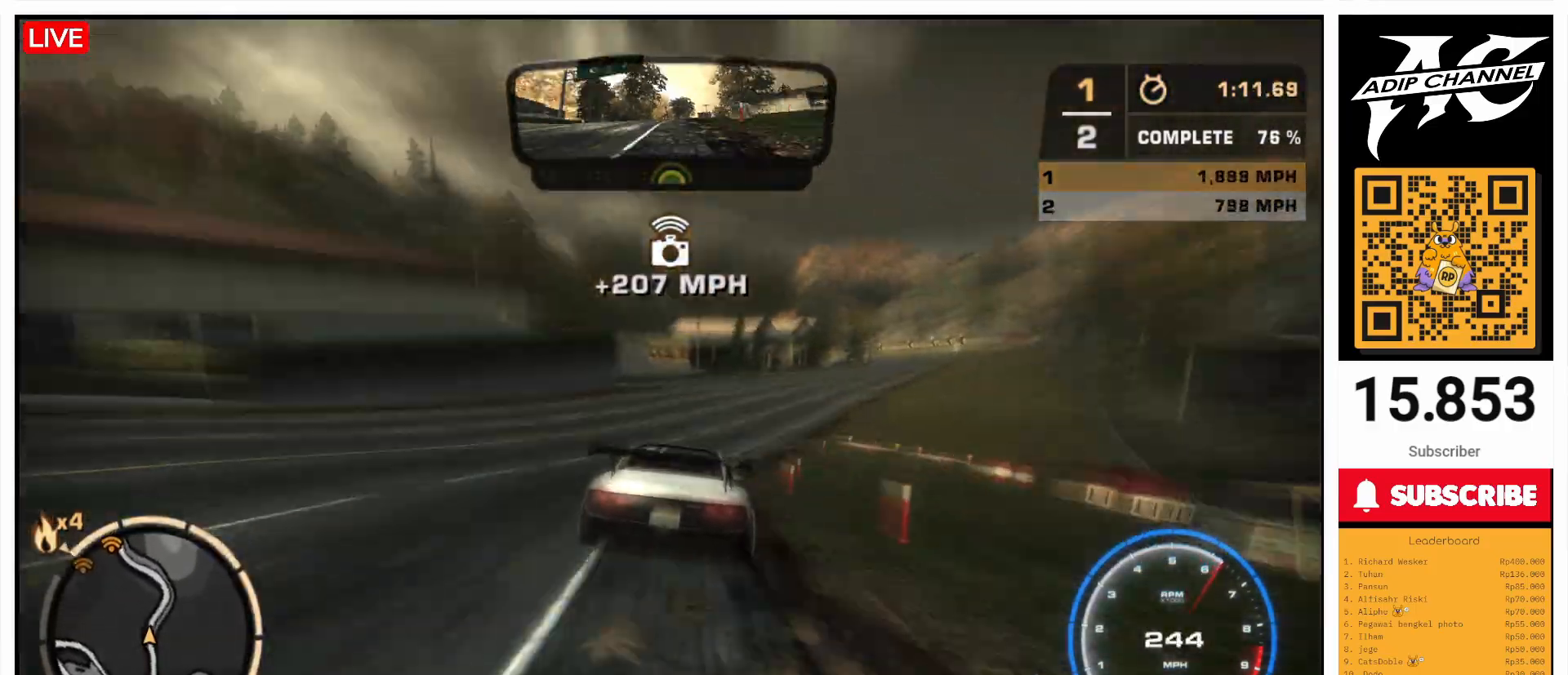
{"buttons": ["R2"], "left_stick": "center", "events": [[100, "R2", "up"], [400, "R2", "down"], [433, "left_stick", "center"]]}
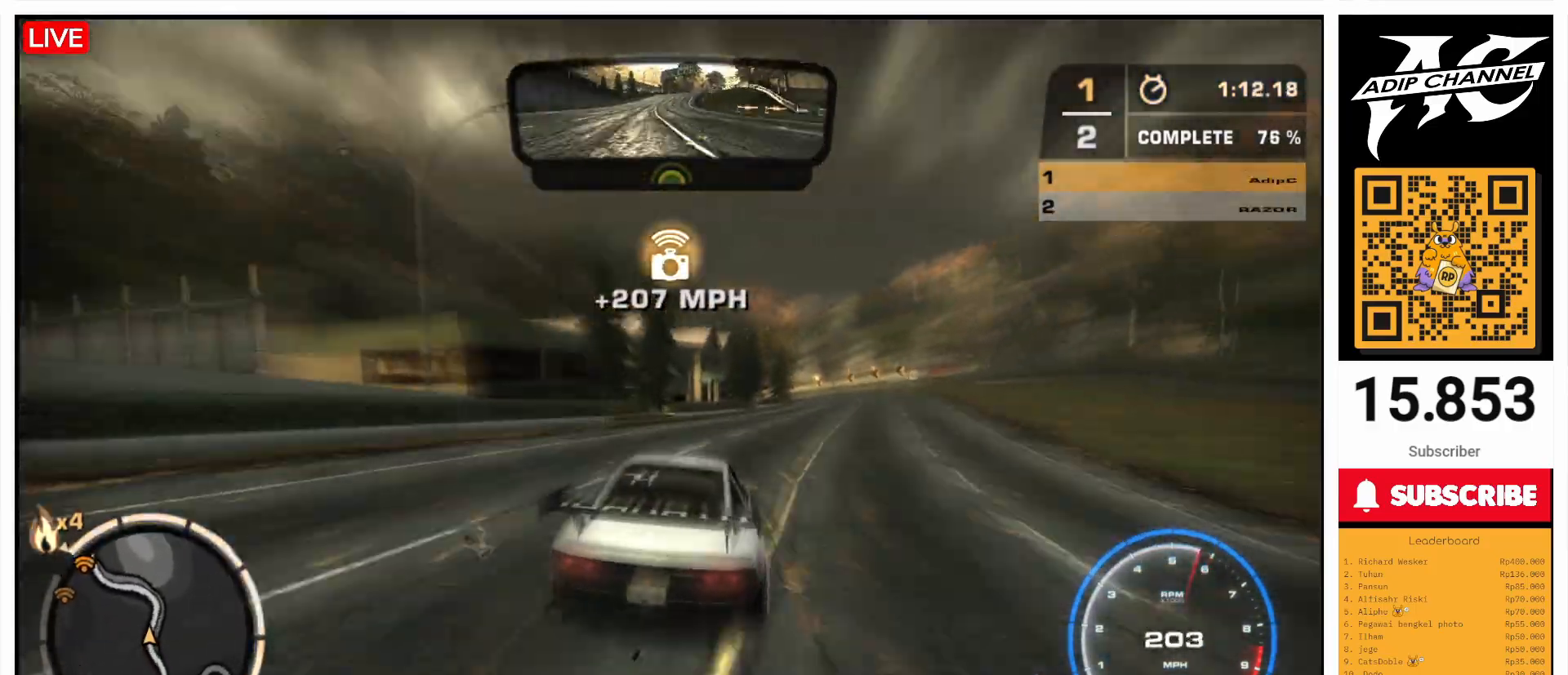
{"buttons": ["R2"], "left_stick": "center", "events": [[200, "left_stick", "left"], [333, "left_stick", "center"], [400, "left_stick", "right"], [500, "left_stick", "center"]]}
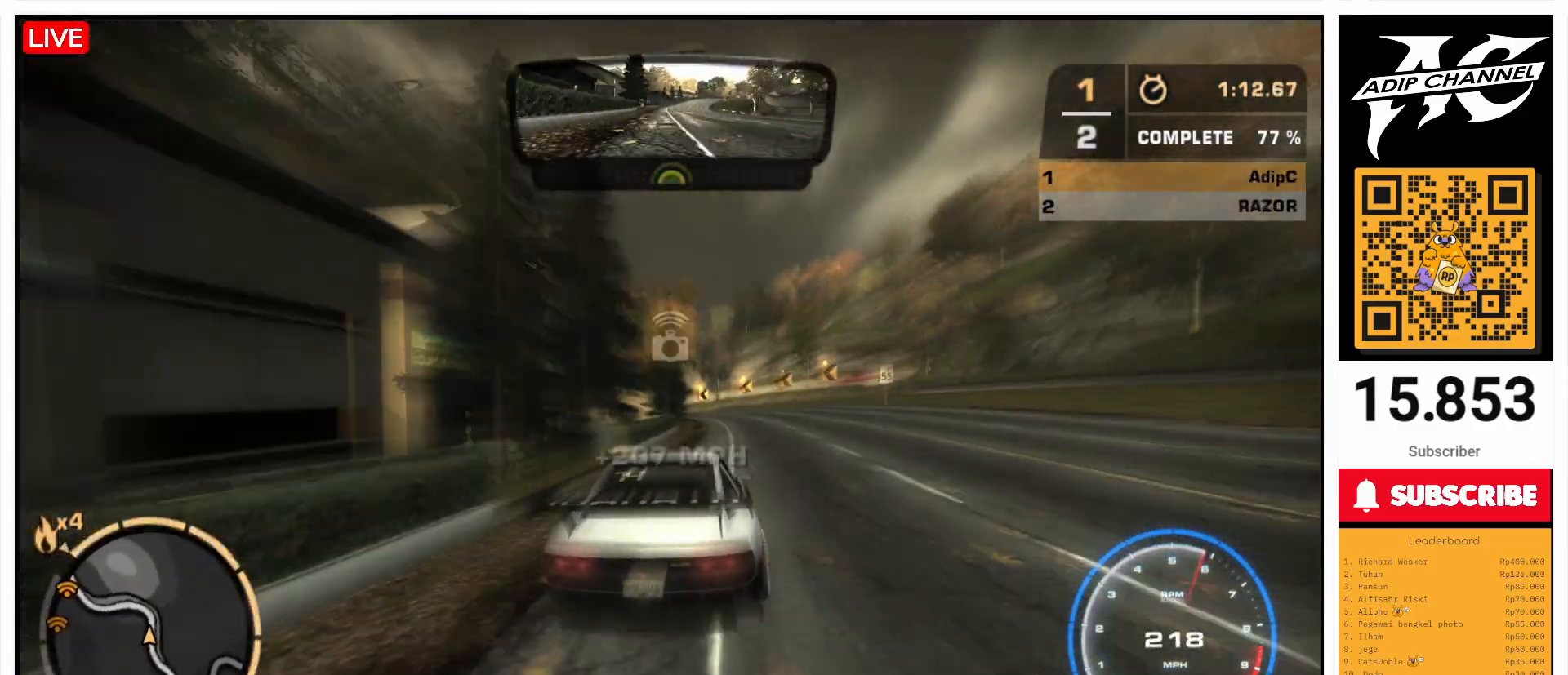
{"buttons": [], "left_stick": "left", "events": [[100, "R2", "up"], [167, "left_stick", "left"], [300, "SQUARE", "down"], [400, "SQUARE", "up"]]}
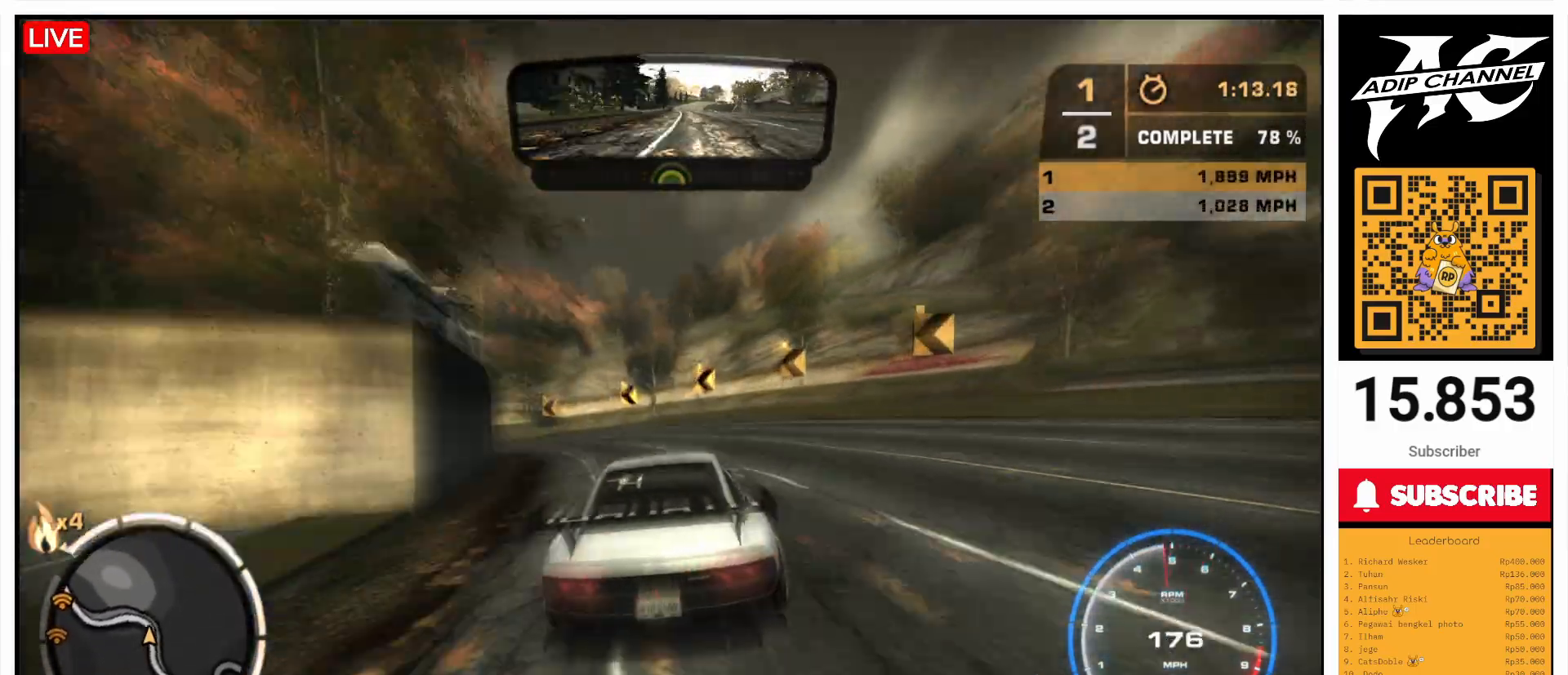
{"buttons": ["R2"], "left_stick": "left", "events": [[167, "R2", "down"]]}
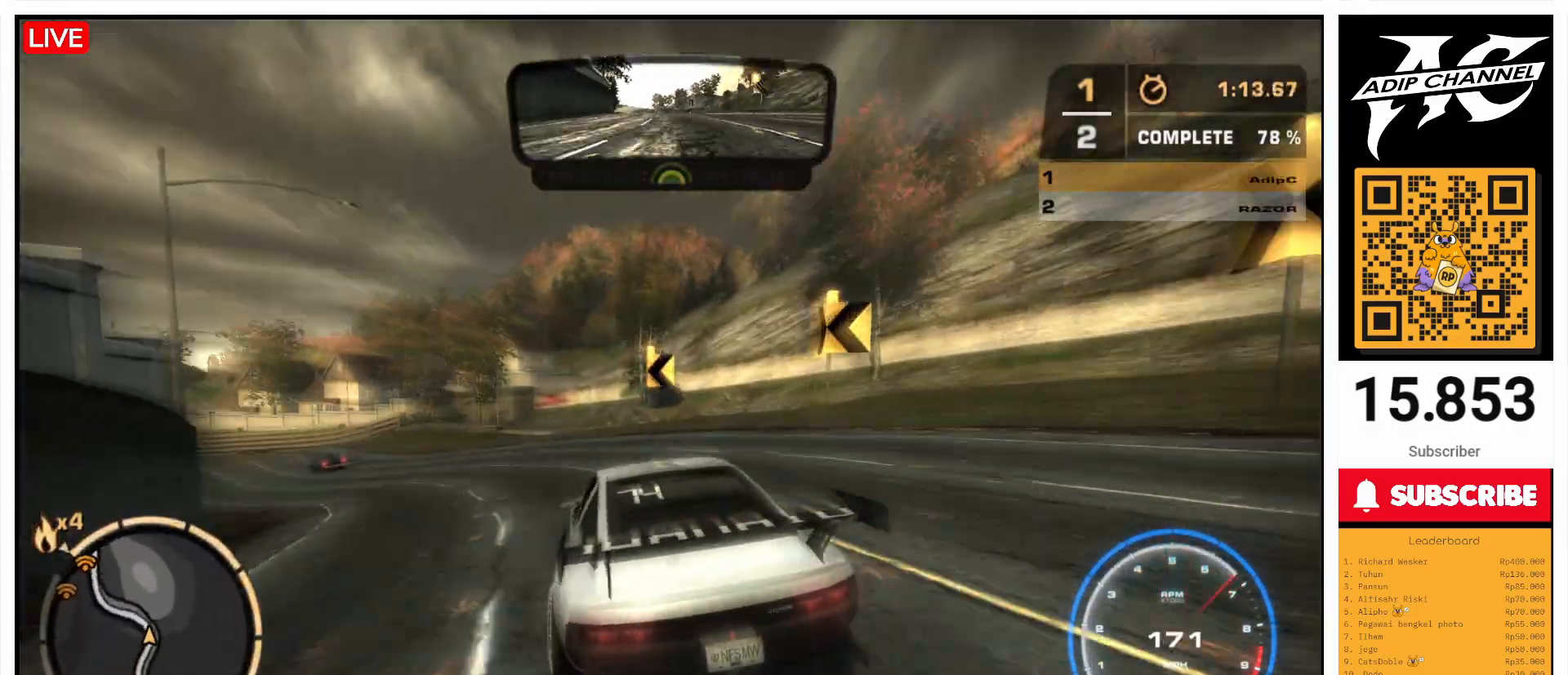
{"buttons": ["R2"], "left_stick": "right", "events": [[267, "left_stick", "center"], [433, "left_stick", "right"]]}
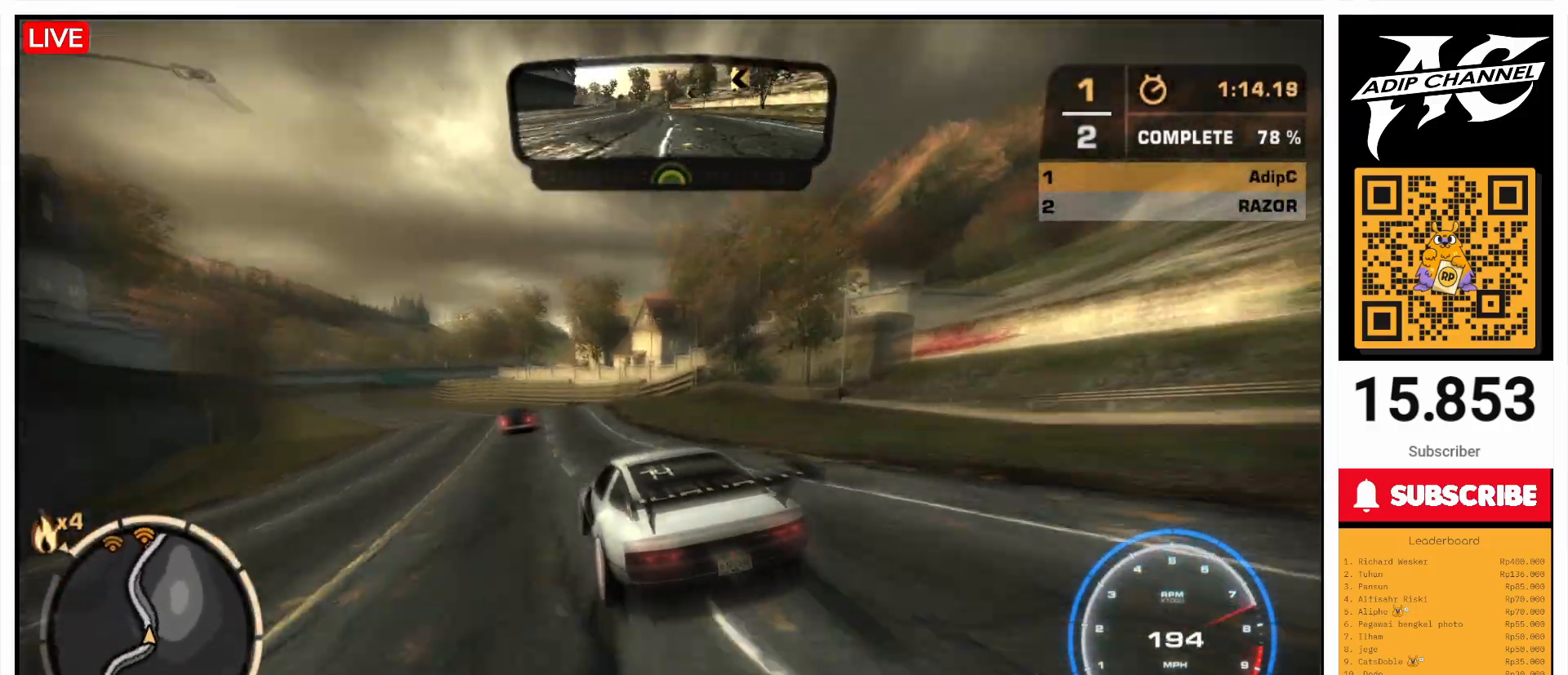
{"buttons": ["R2"], "left_stick": "right", "events": [[67, "left_stick", "center"], [233, "left_stick", "right"]]}
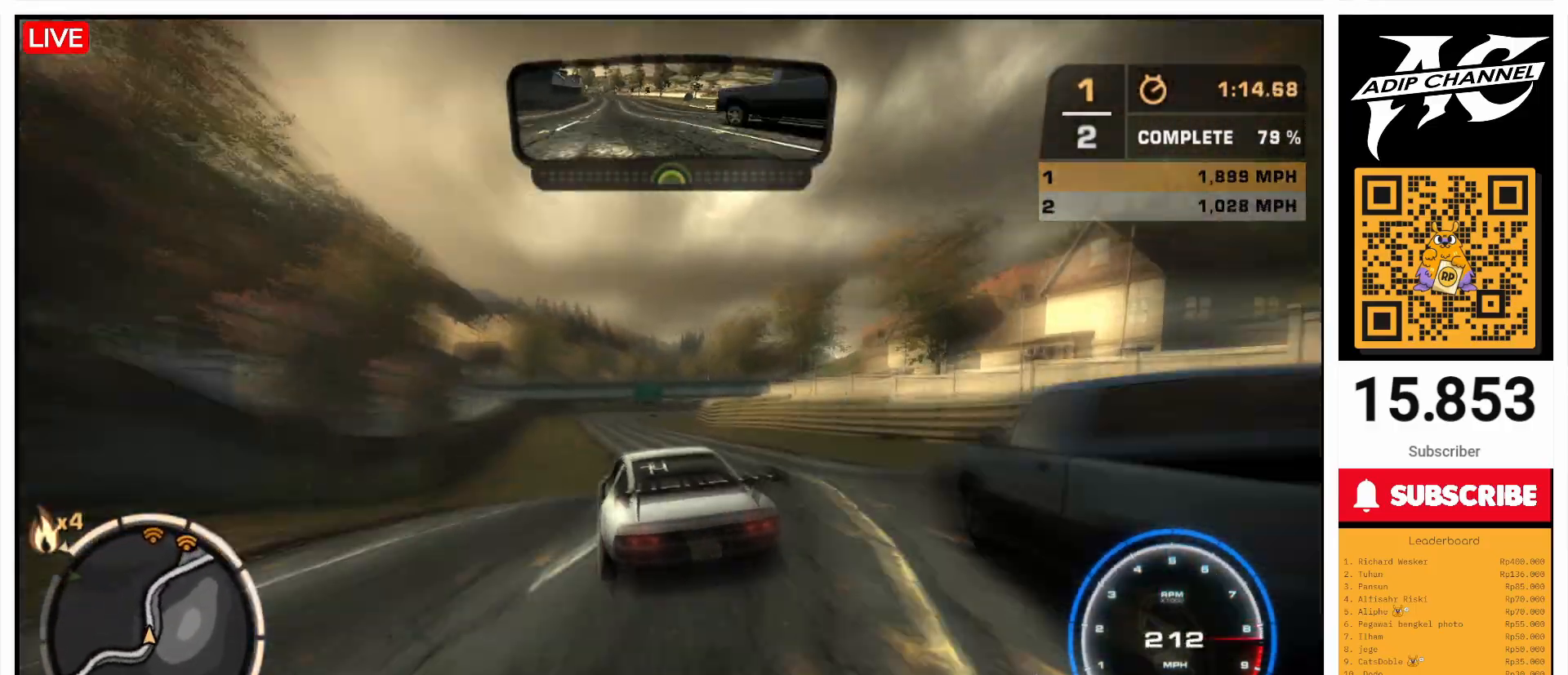
{"buttons": ["R2"], "left_stick": "right", "events": [[100, "left_stick", "center"], [200, "left_stick", "right"]]}
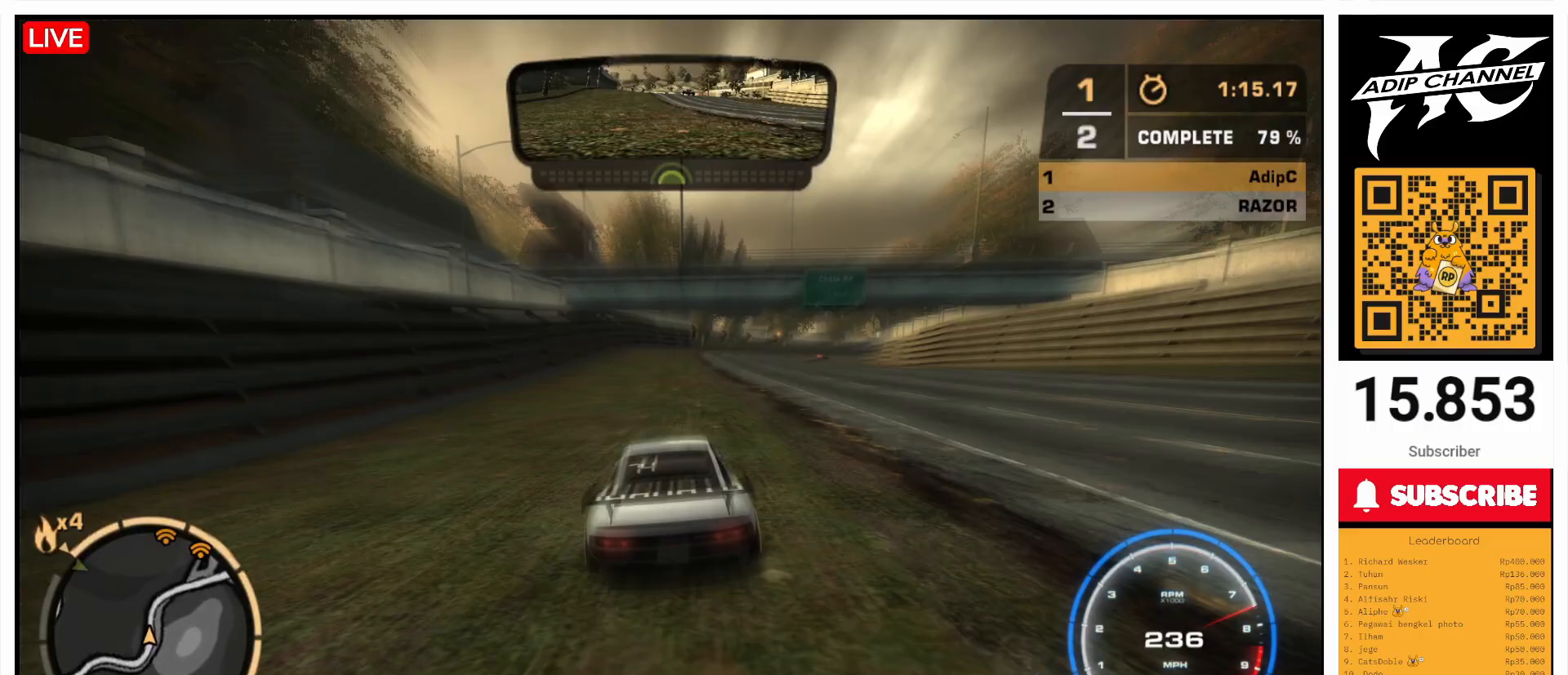
{"buttons": ["R2"], "left_stick": "right", "events": [[33, "left_stick", "center"], [100, "left_stick", "right"]]}
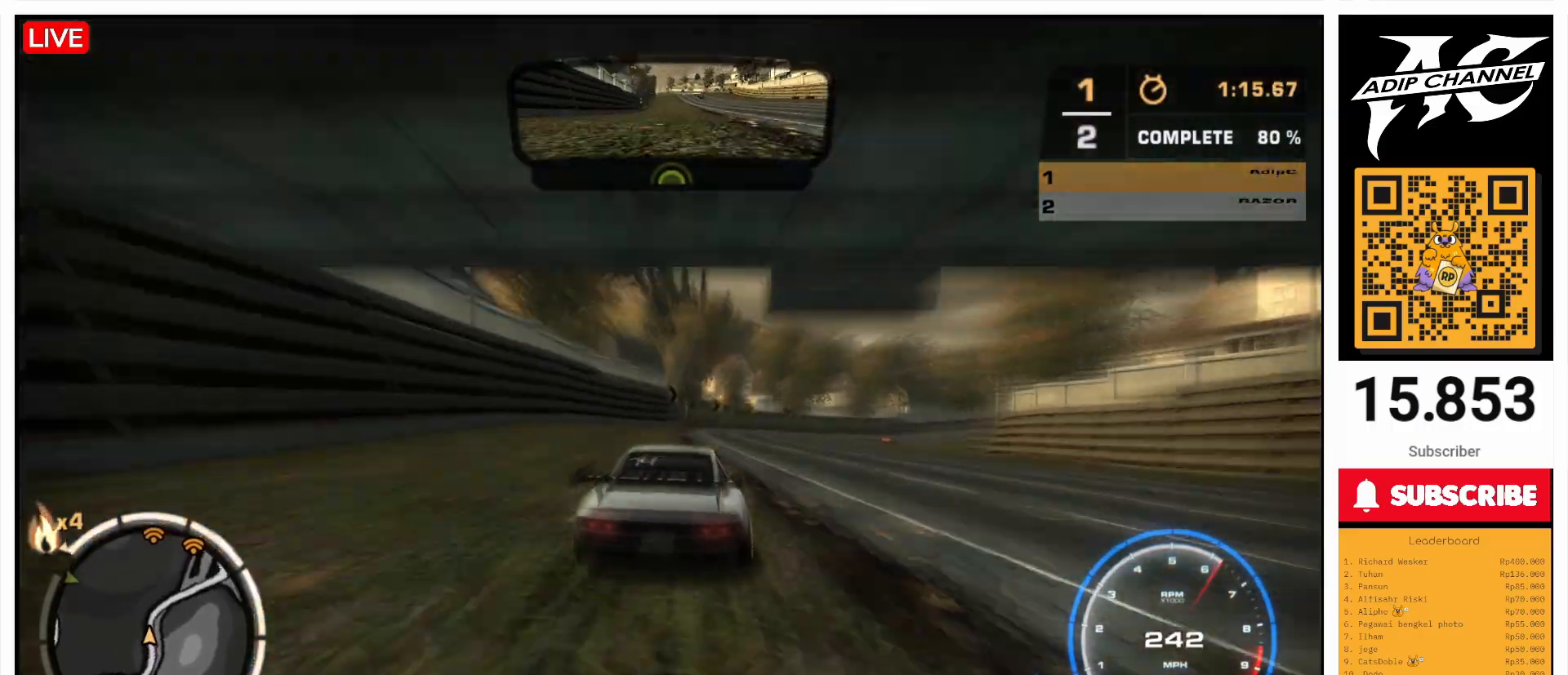
{"buttons": ["R2"], "left_stick": "right", "events": []}
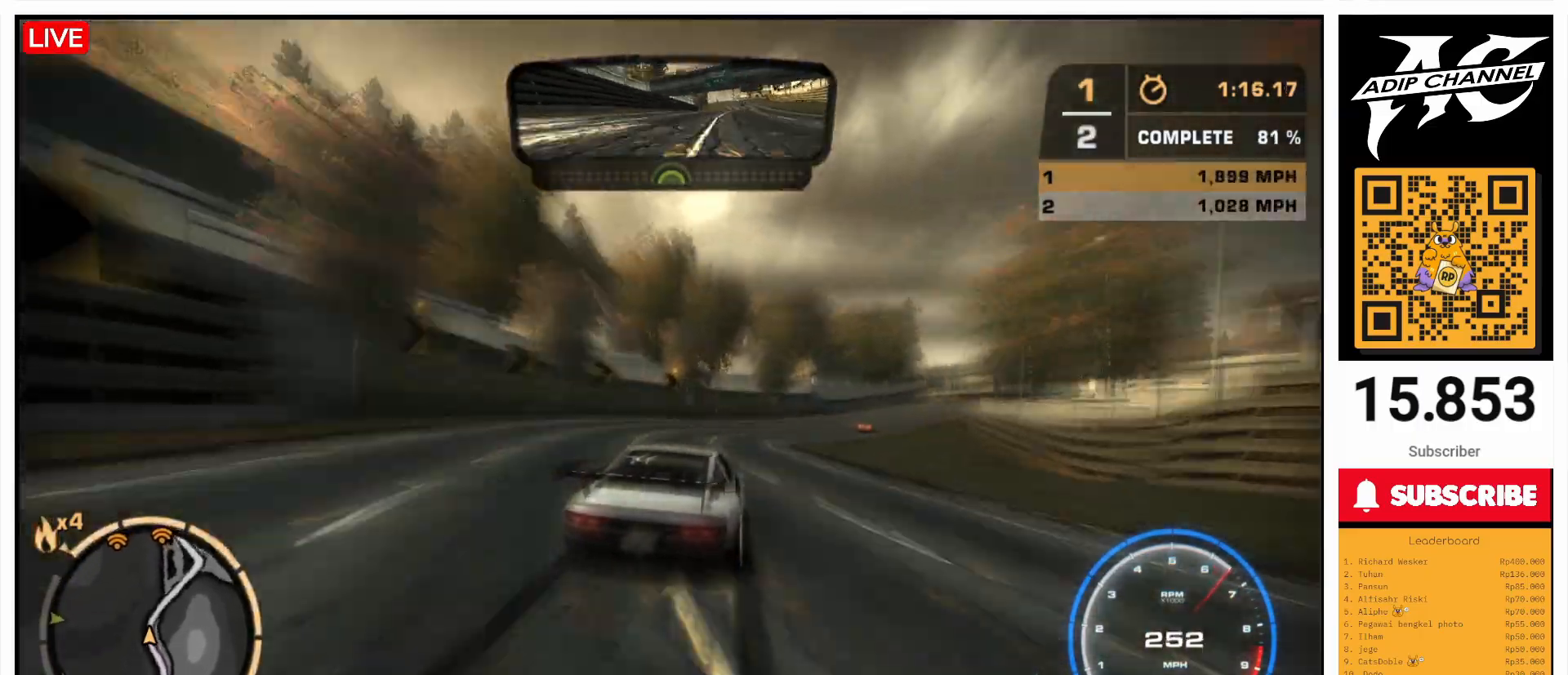
{"buttons": ["R2"], "left_stick": "right", "events": [[67, "left_stick", "center"], [200, "left_stick", "left"], [400, "left_stick", "right"]]}
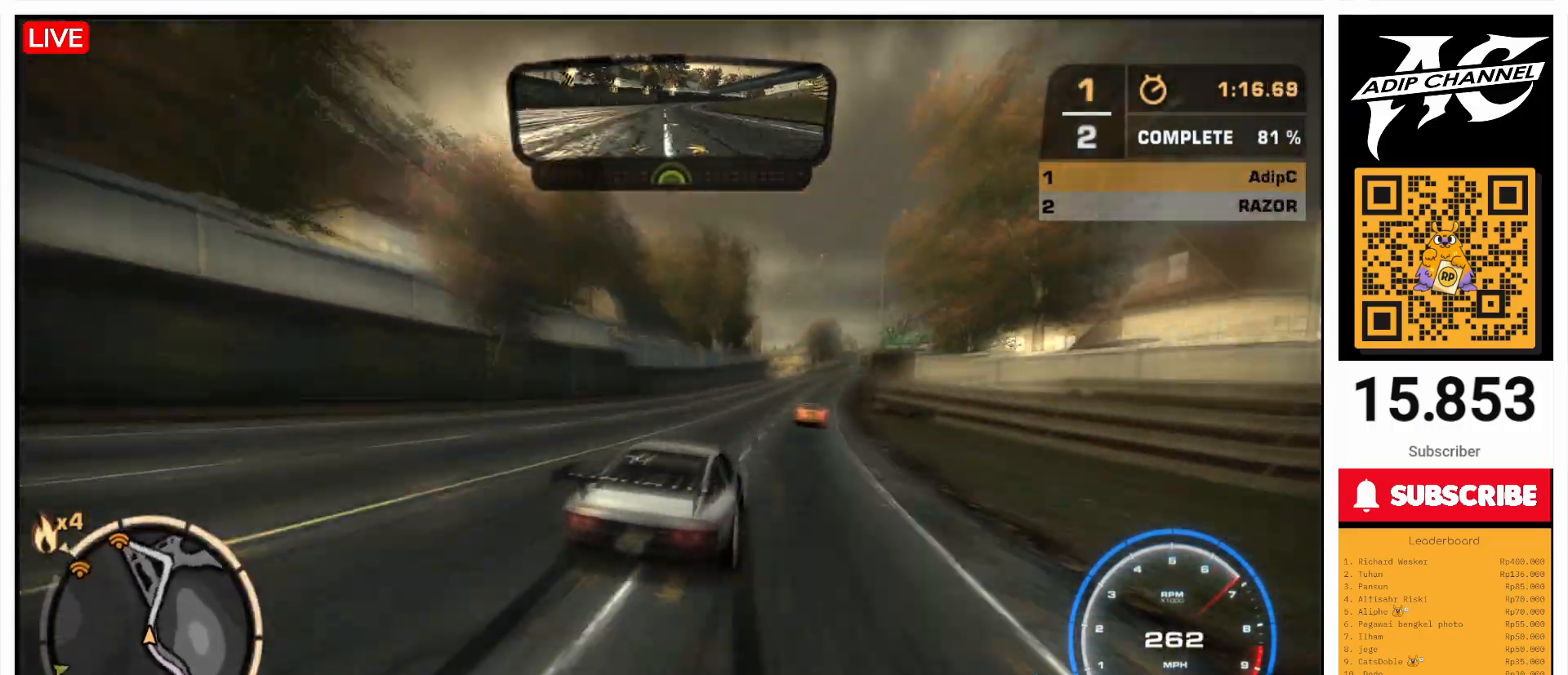
{"buttons": [], "left_stick": "left", "events": [[33, "left_stick", "center"], [167, "R2", "up"], [267, "left_stick", "left"], [300, "SQUARE", "down"], [467, "SQUARE", "up"]]}
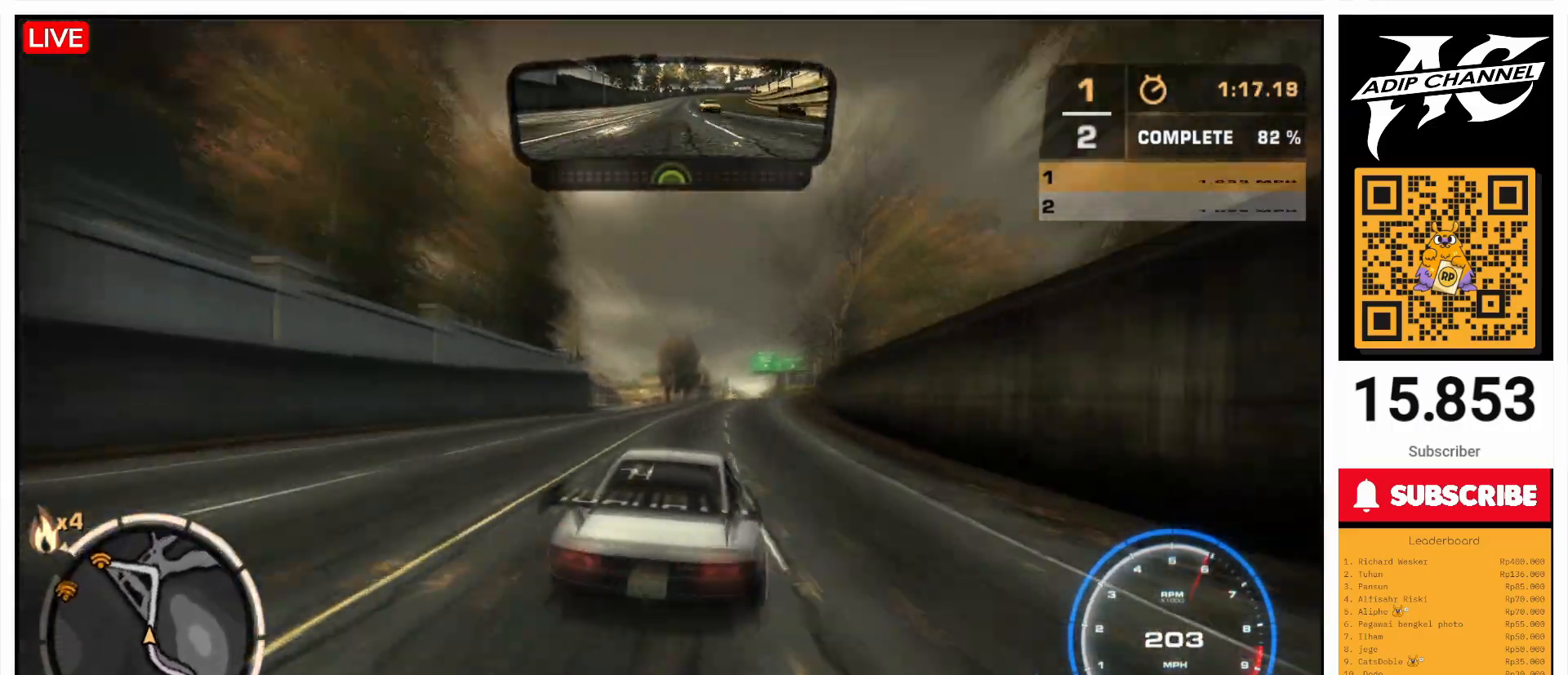
{"buttons": [], "left_stick": "left", "events": [[200, "left_stick", "center"], [367, "left_stick", "left"]]}
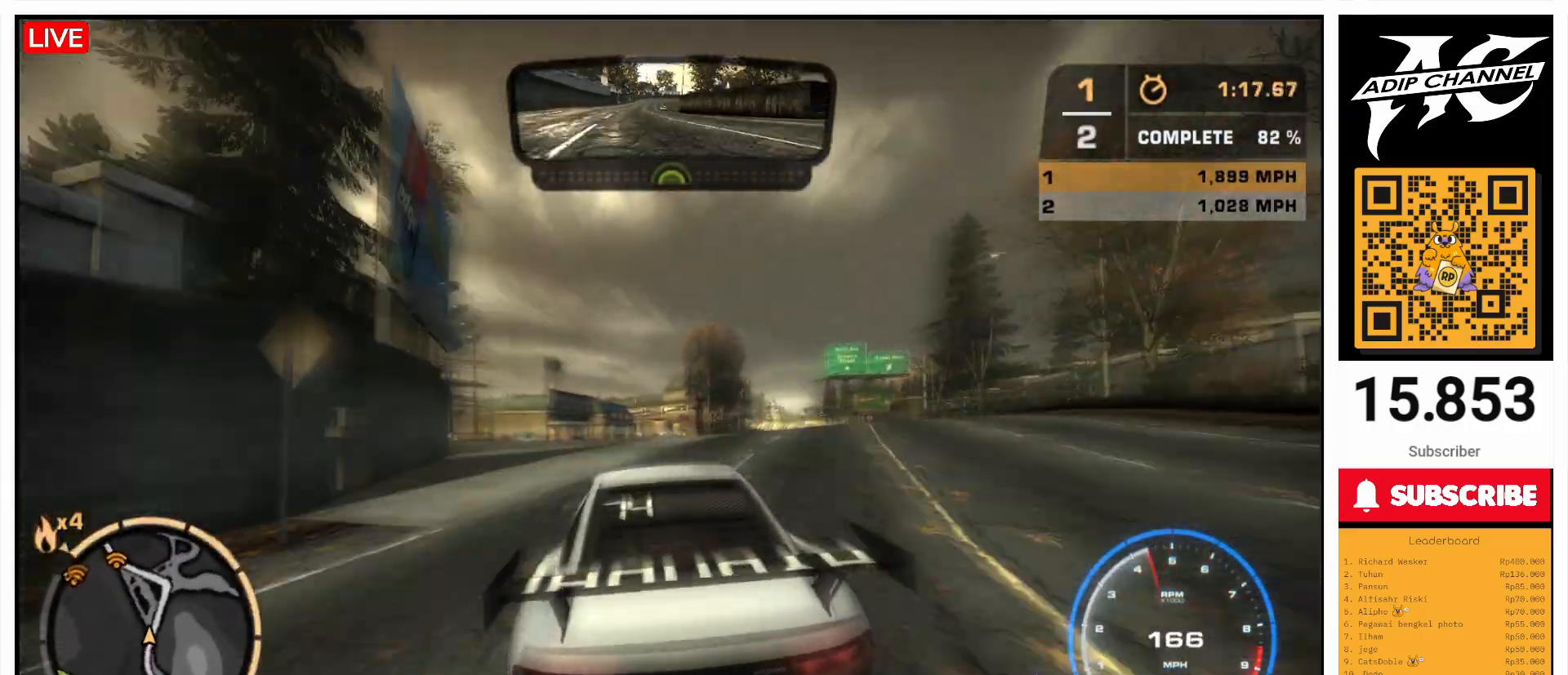
{"buttons": ["R2"], "left_stick": "center", "events": [[200, "left_stick", "right"], [267, "R2", "down"], [367, "left_stick", "center"]]}
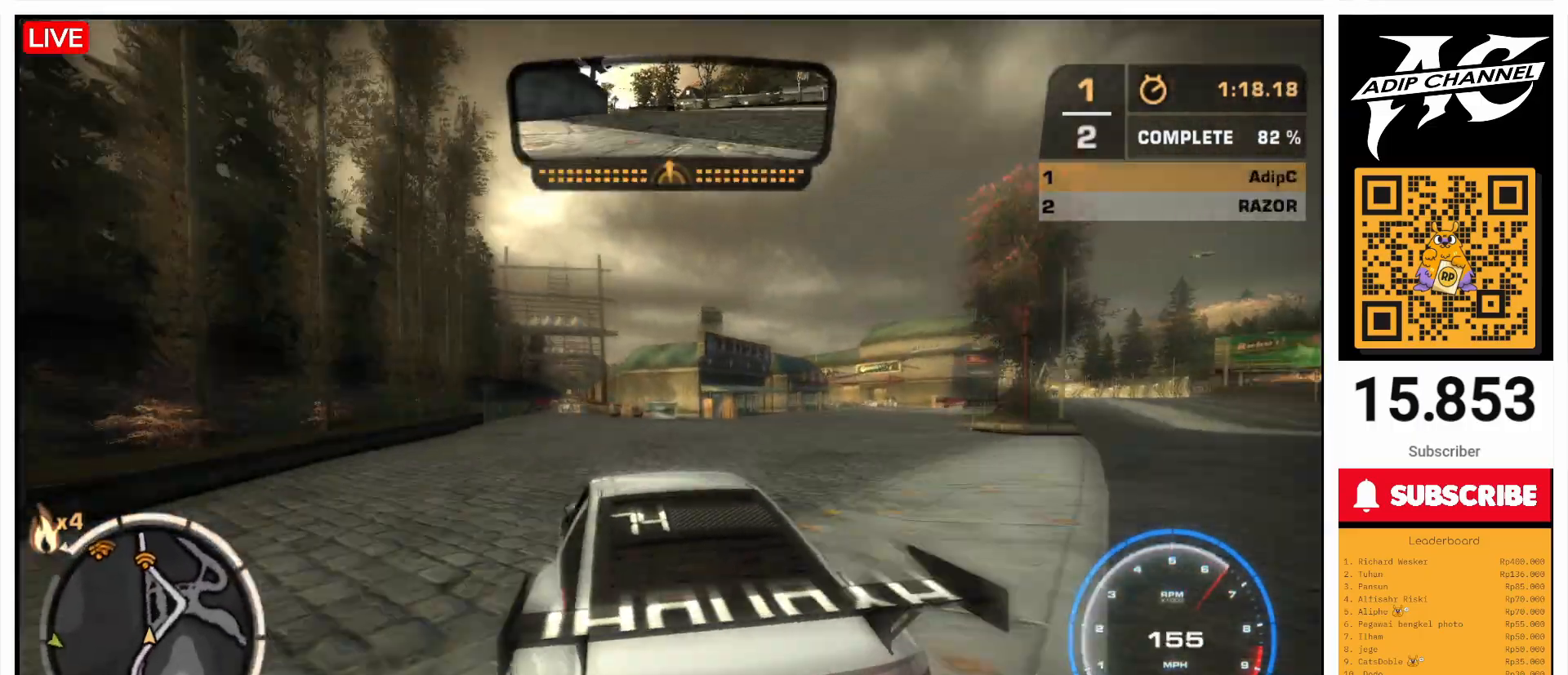
{"buttons": ["R2"], "left_stick": "center", "events": [[300, "left_stick", "right"], [500, "left_stick", "center"]]}
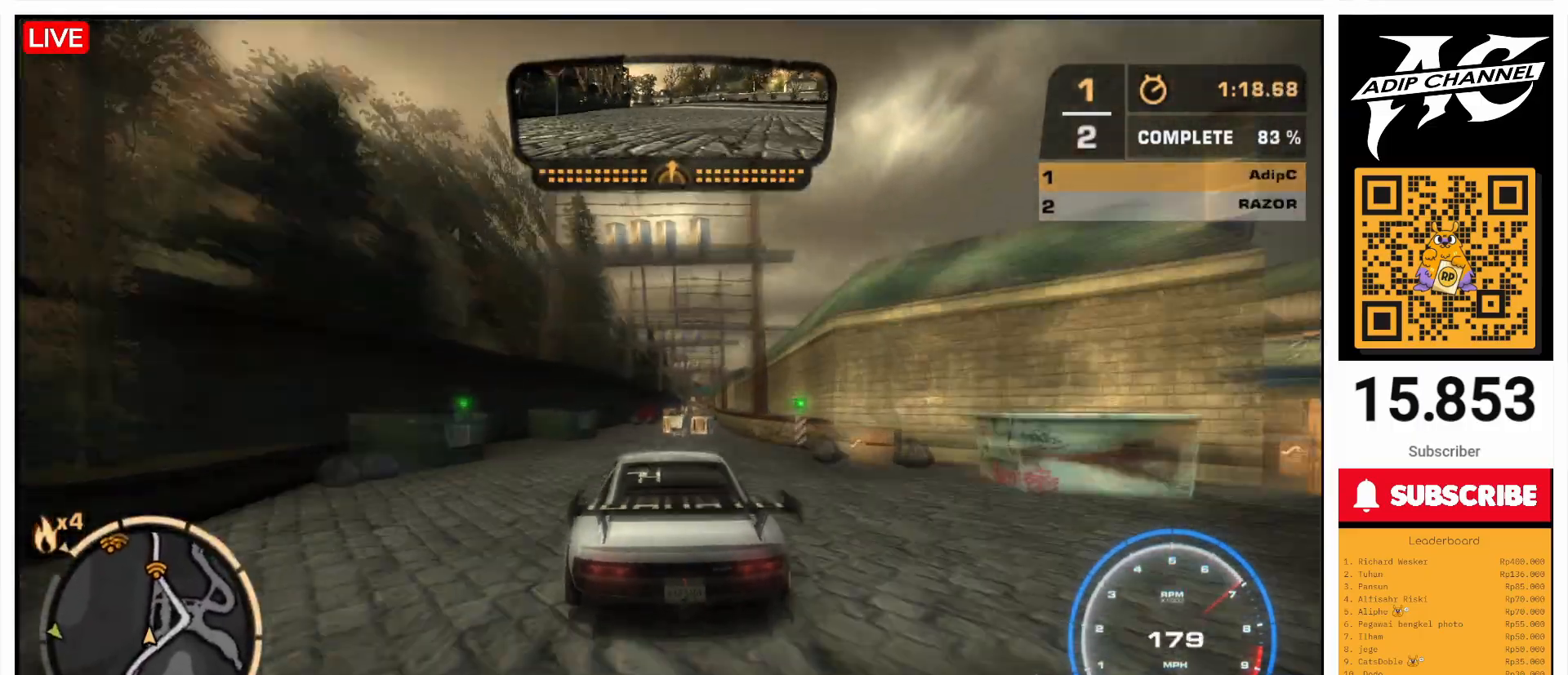
{"buttons": ["R2"], "left_stick": "center", "events": [[133, "left_stick", "right"], [467, "left_stick", "center"]]}
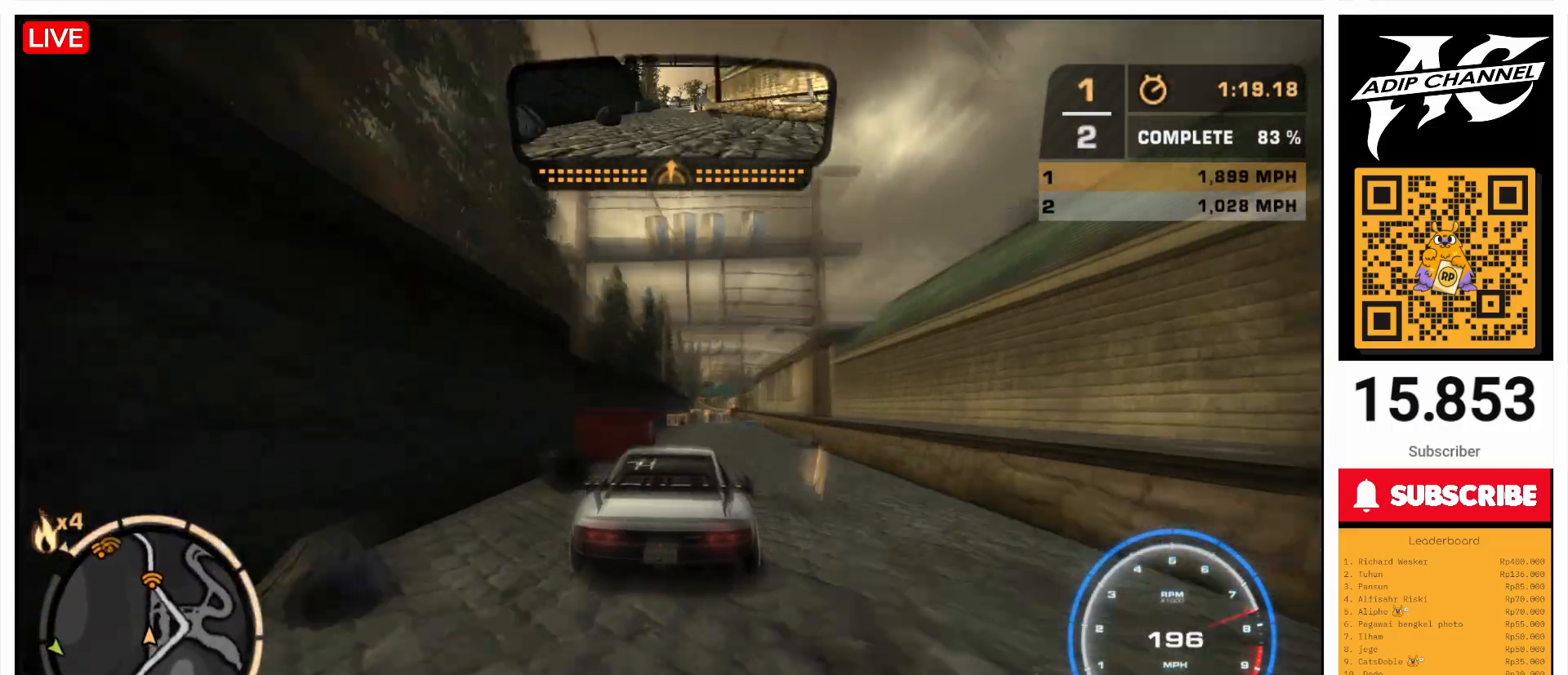
{"buttons": ["R2"], "left_stick": "center", "events": [[100, "left_stick", "left"], [333, "left_stick", "center"]]}
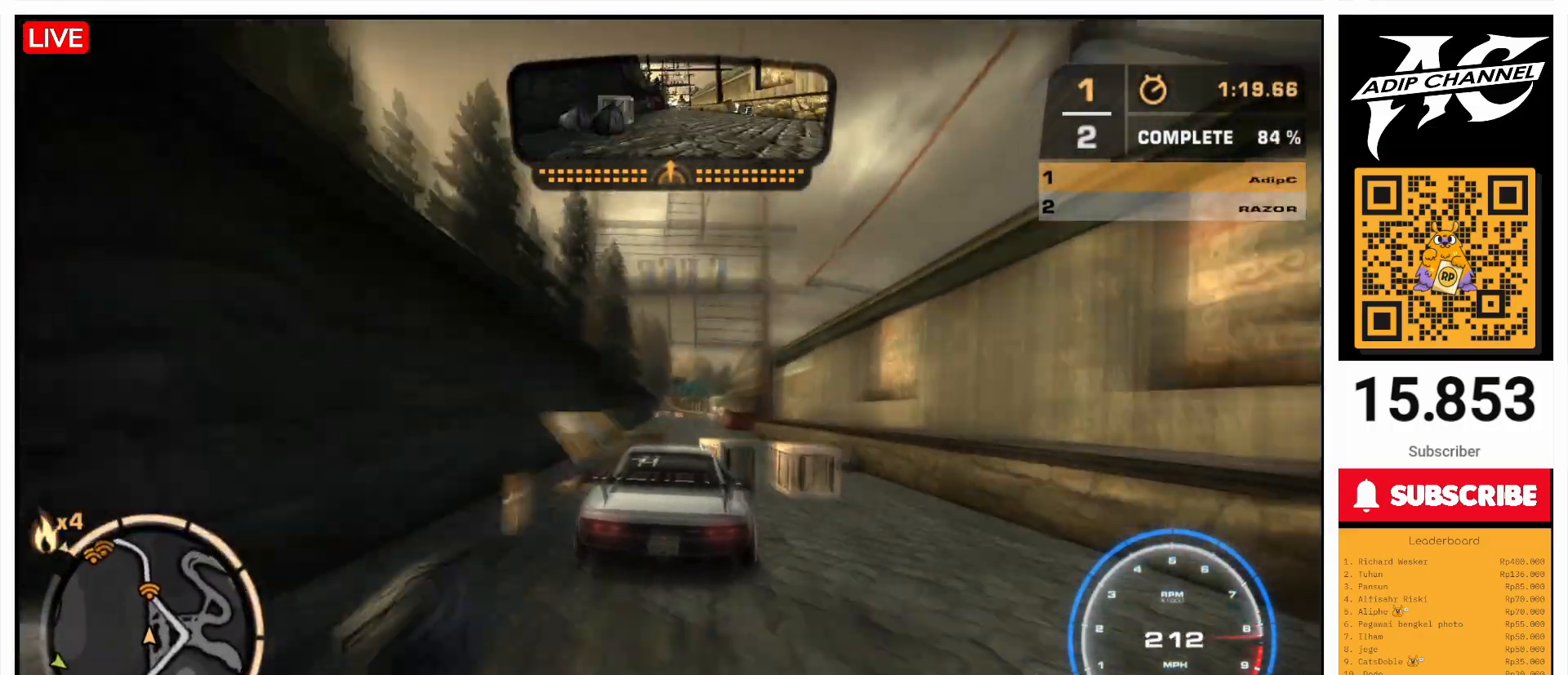
{"buttons": ["R2"], "left_stick": "right", "events": [[100, "left_stick", "left"], [233, "left_stick", "center"], [300, "left_stick", "right"]]}
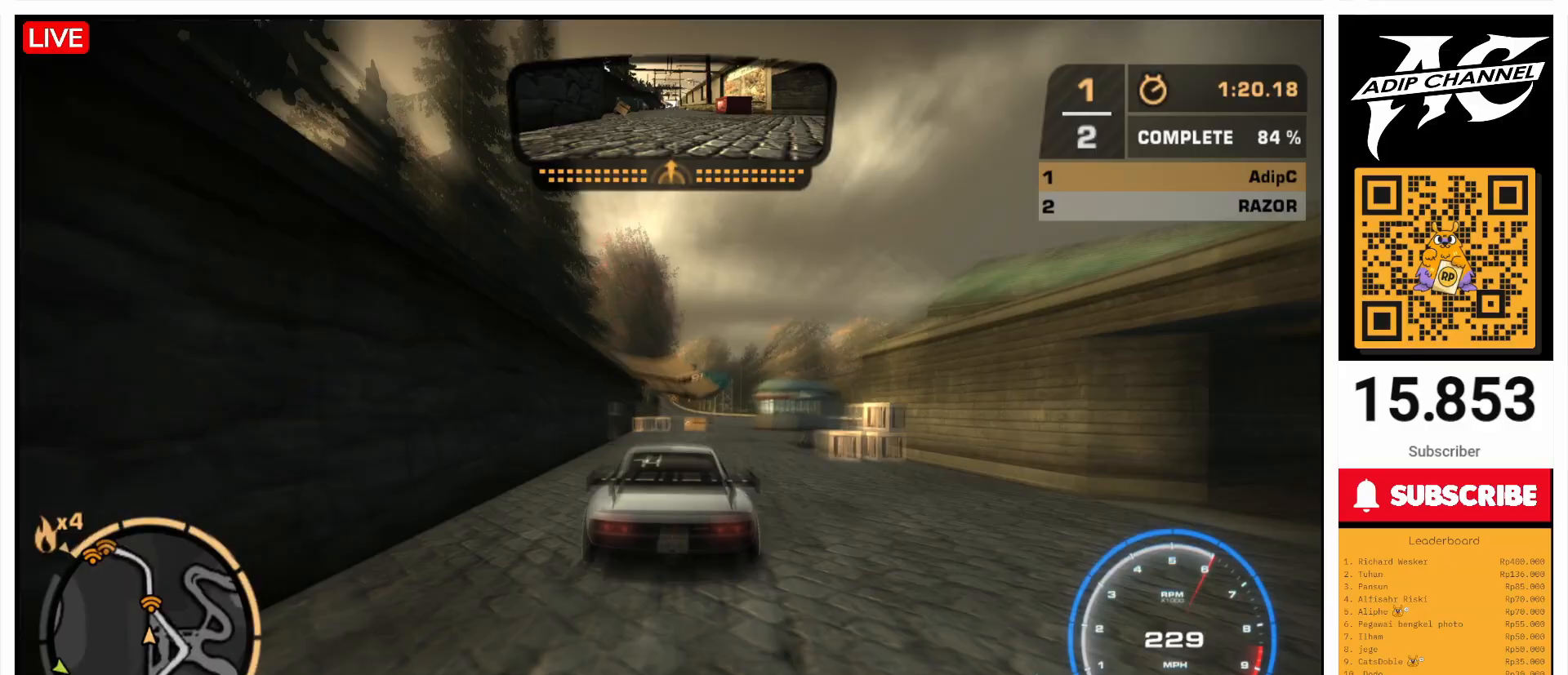
{"buttons": ["R2"], "left_stick": "center", "events": [[100, "left_stick", "center"], [167, "left_stick", "left"], [367, "left_stick", "center"]]}
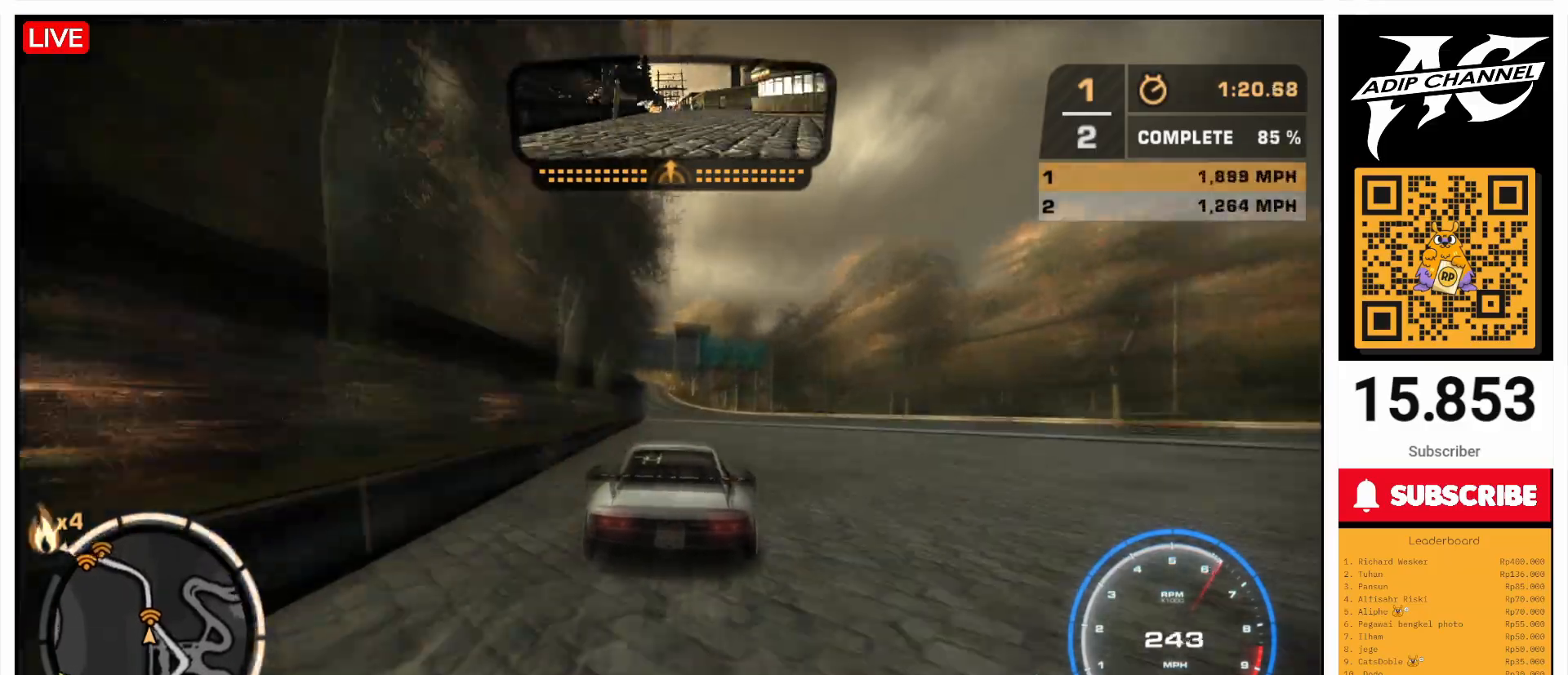
{"buttons": ["R2"], "left_stick": "center", "events": [[233, "left_stick", "left"], [333, "left_stick", "center"]]}
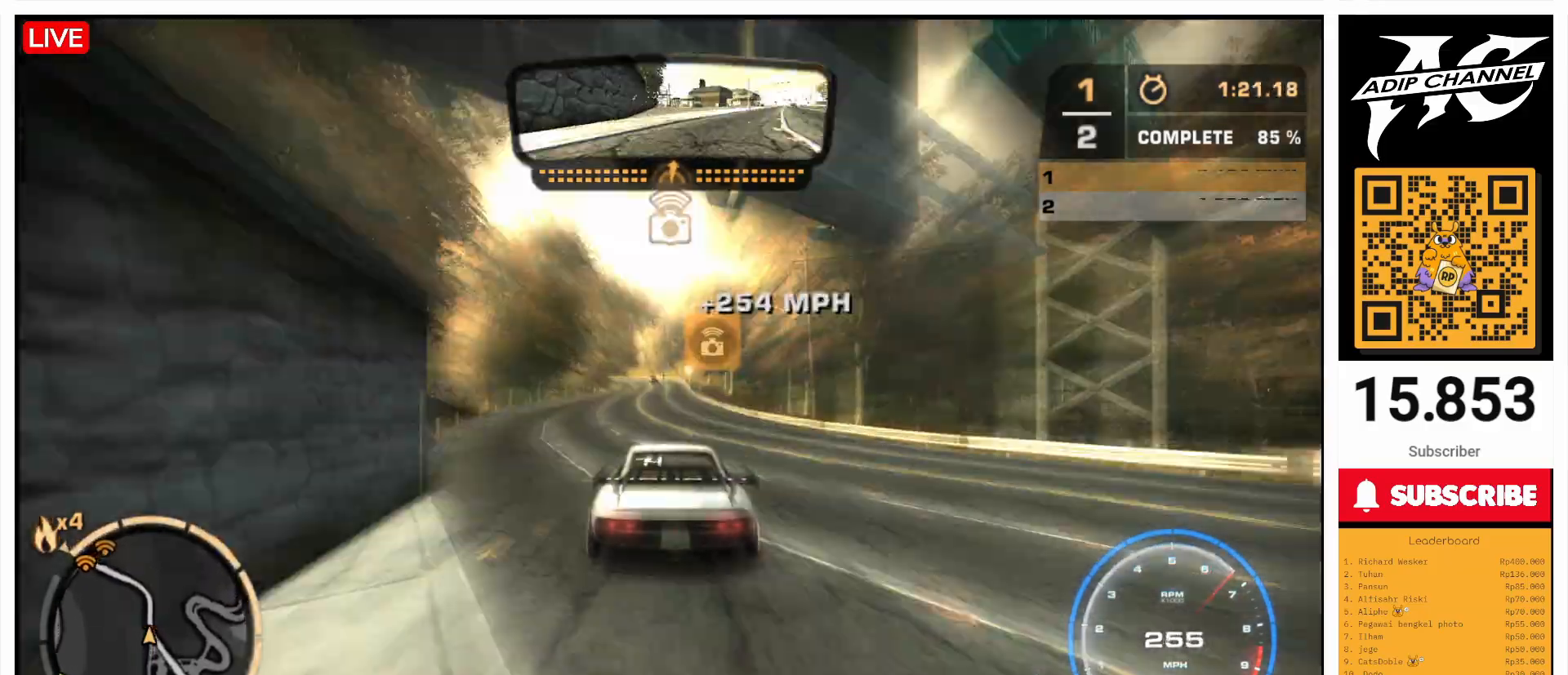
{"buttons": ["R2"], "left_stick": "center", "events": [[33, "left_stick", "right"], [100, "left_stick", "center"]]}